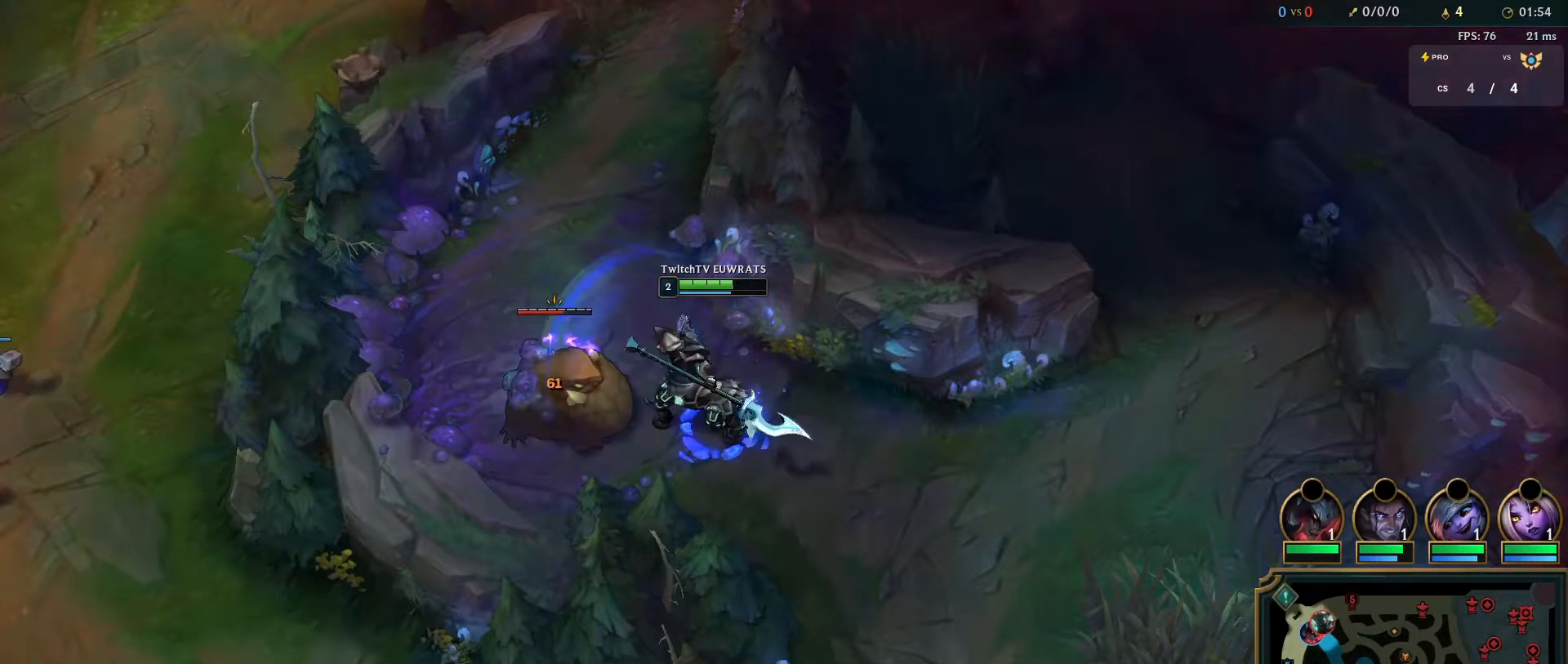
Gameplay with keyboard and mouse; each line is a JSON object with the keys and mouse buttons held at the frame after it. "events" lists presses ("down") and releases ("up") of "a", "ctrl", "d", "e", "f", "q", "r", "s", "shift", "space", "tab", "w", "mouse_left", "mouse_wheel", "mouse_right", "mouse_mb4" and "mouse_mb5" between this image and that frame as [ms after this image, input, new state], when the widget could be followed in between. "mouse_left", "mouse_wheel", "mouse_right", "mouse_mb4", "mouse_mb5" = the "left", "wheel", "right", "mb4", "mb5" buttons of the "mouse" list. No other keys are recorded. "wheel" means that the mouse wheel is clicked or scrolled. Mouse movement is not recorded.
{"keys": [], "mouse": ["left"], "events": []}
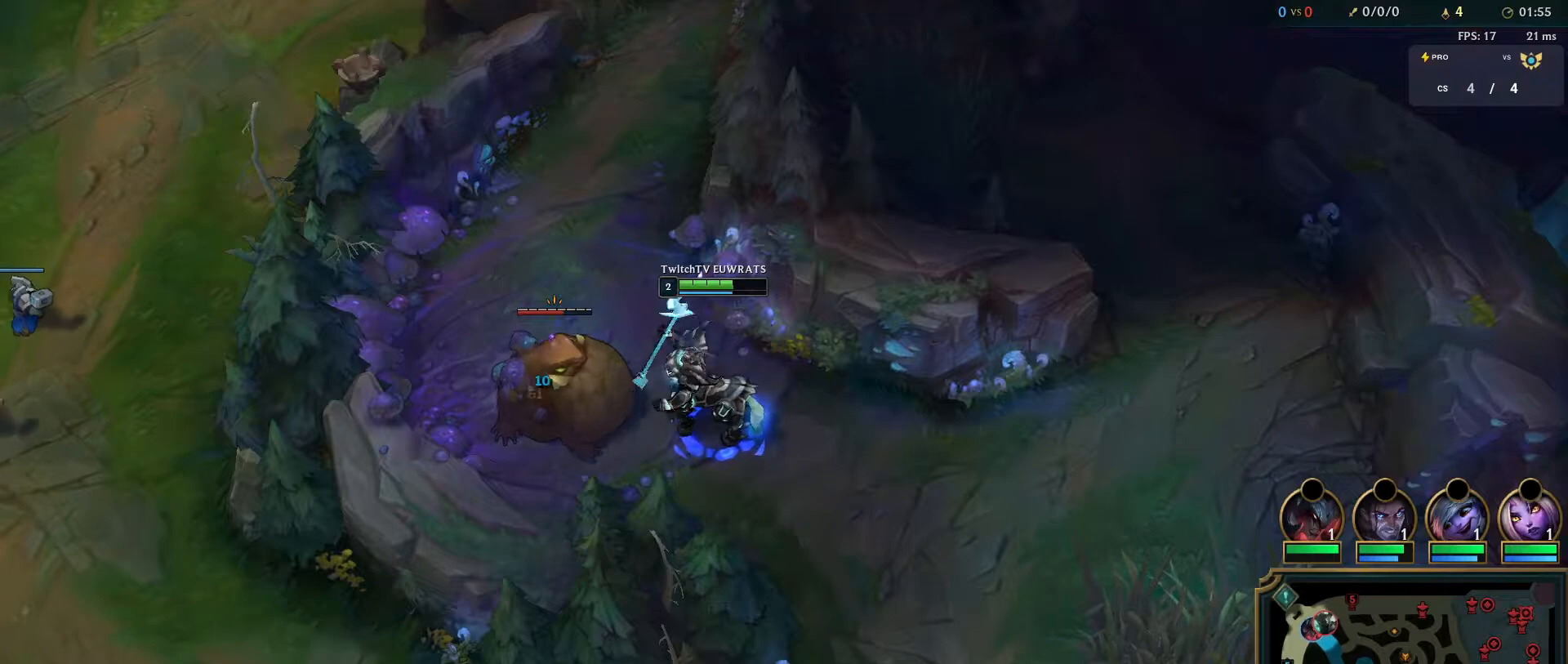
{"keys": [], "mouse": [], "events": [[333, "mouse_left", "up"]]}
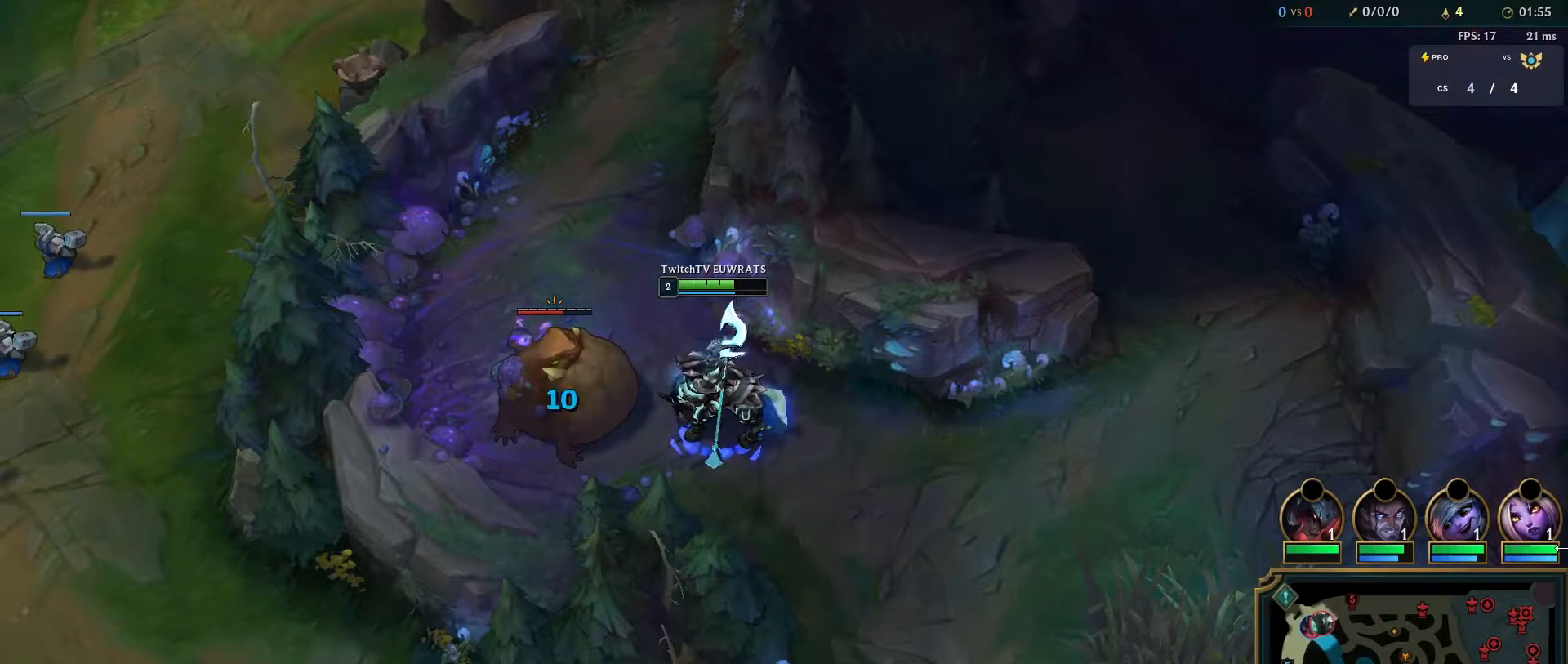
{"keys": ["q"], "mouse": [], "events": [[217, "mouse_left", "down"], [283, "mouse_left", "up"], [350, "mouse_left", "down"], [367, "q", "down"], [450, "mouse_left", "up"]]}
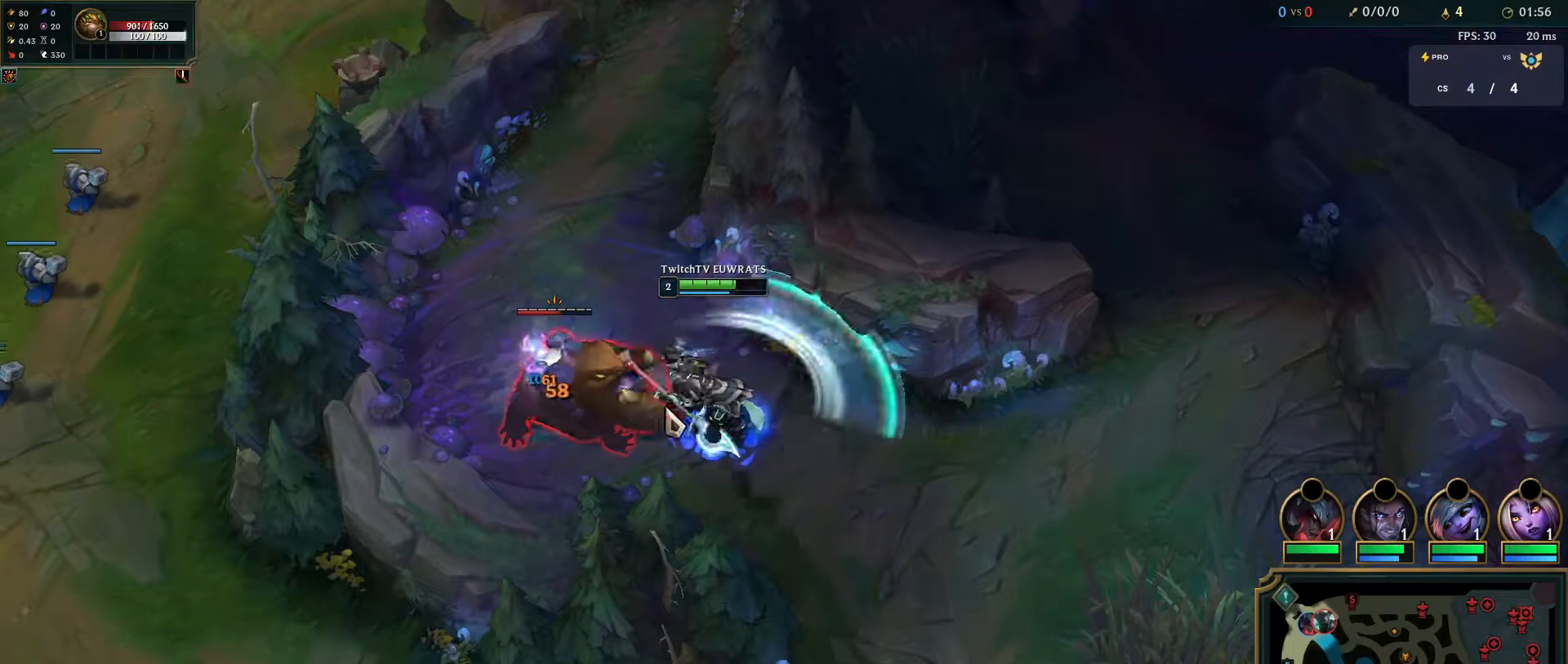
{"keys": ["tab"], "mouse": [], "events": [[17, "q", "up"], [33, "mouse_left", "down"], [83, "q", "down"], [133, "mouse_left", "up"], [217, "q", "up"], [300, "q", "down"], [383, "tab", "down"], [467, "q", "up"]]}
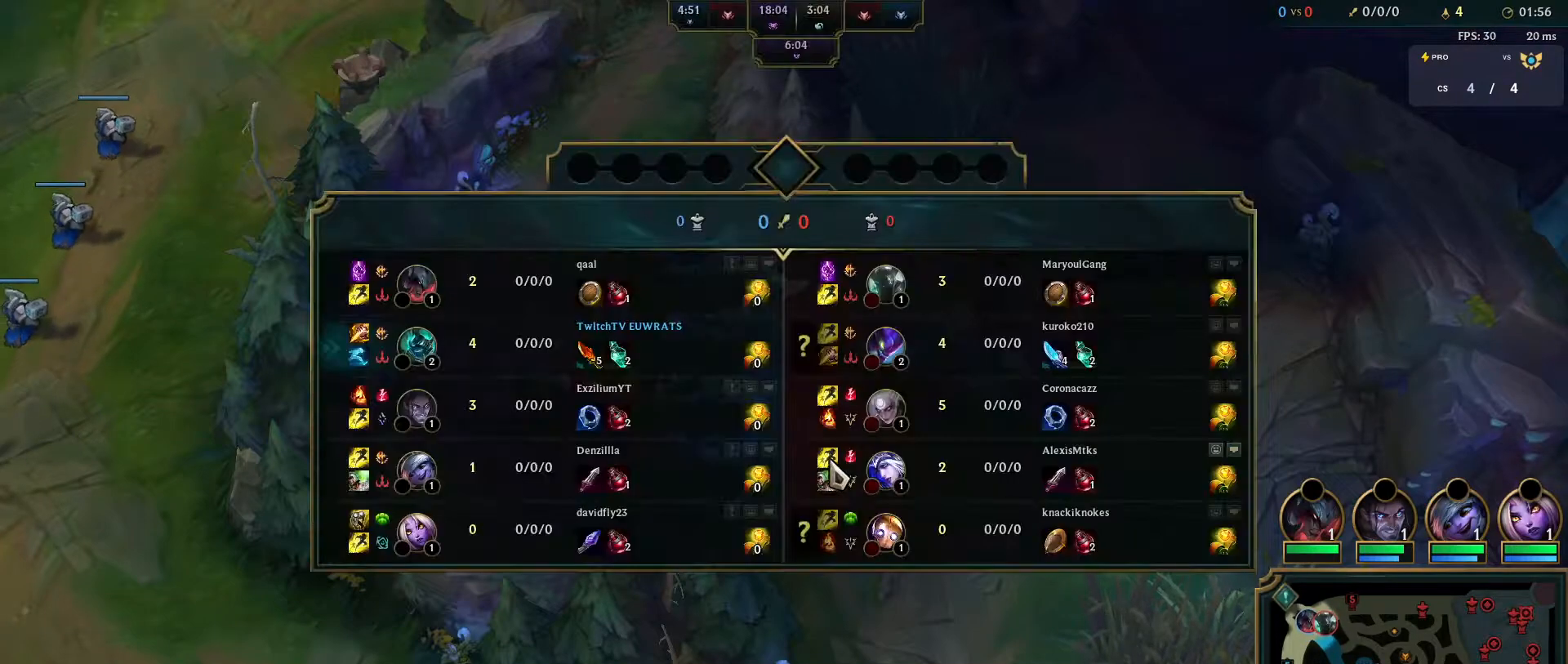
{"keys": [], "mouse": [], "events": [[83, "q", "down"], [150, "tab", "up"], [250, "q", "up"], [317, "q", "down"], [467, "q", "up"]]}
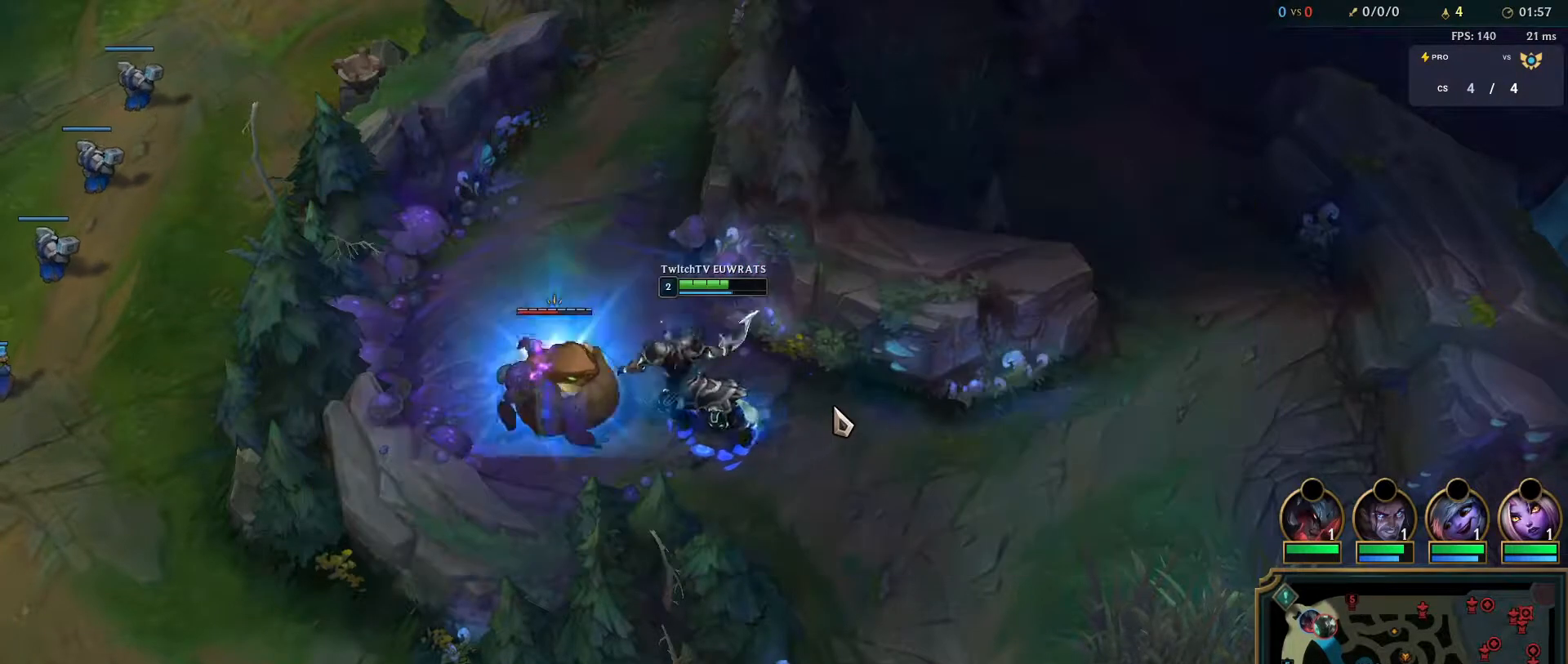
{"keys": ["q"], "mouse": [], "events": [[50, "q", "down"], [167, "q", "up"], [250, "q", "down"], [317, "mouse_left", "down"], [400, "q", "up"], [417, "mouse_left", "up"], [467, "q", "down"]]}
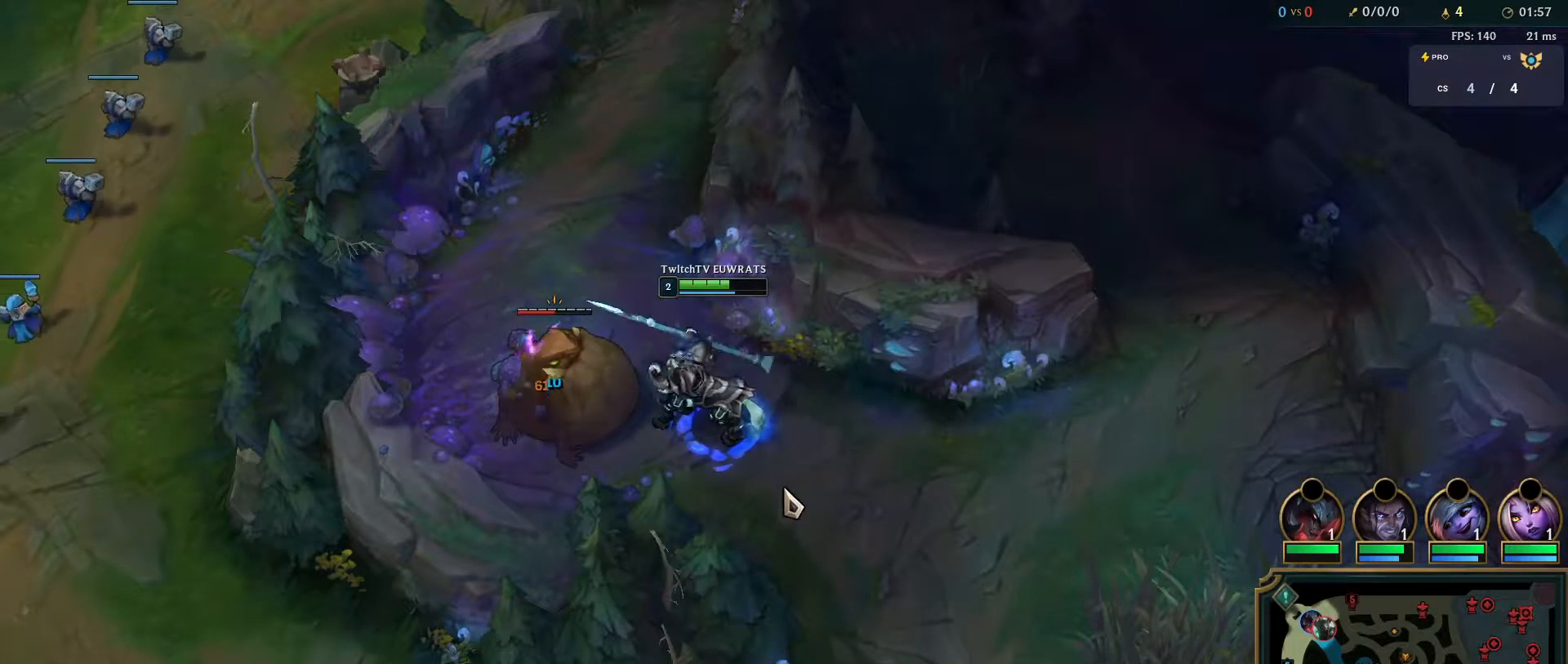
{"keys": ["tab"], "mouse": [], "events": [[17, "mouse_left", "down"], [100, "mouse_left", "up"], [117, "q", "up"], [183, "q", "down"], [200, "mouse_left", "down"], [283, "mouse_left", "up"], [333, "q", "up"], [333, "tab", "down"]]}
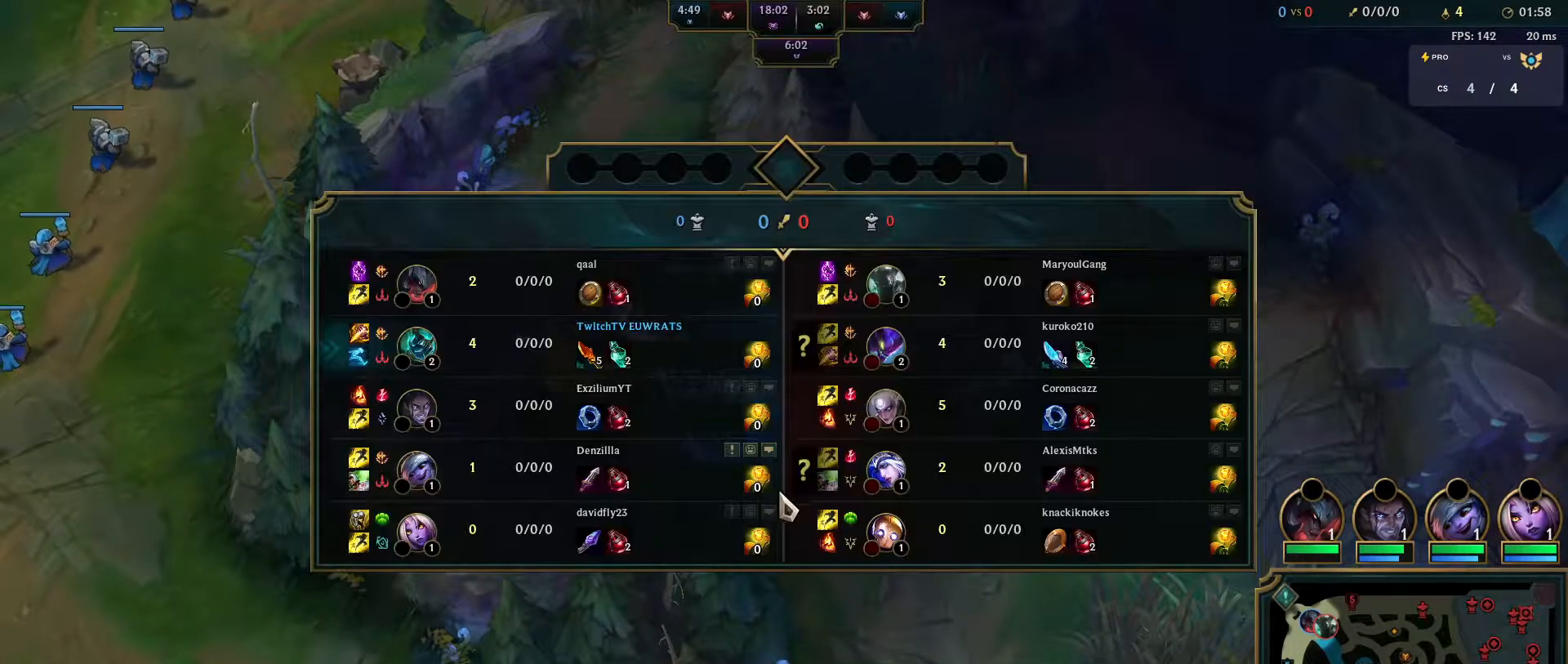
{"keys": [], "mouse": [], "events": [[83, "q", "down"], [233, "q", "up"], [317, "q", "down"], [417, "tab", "up"], [467, "q", "up"]]}
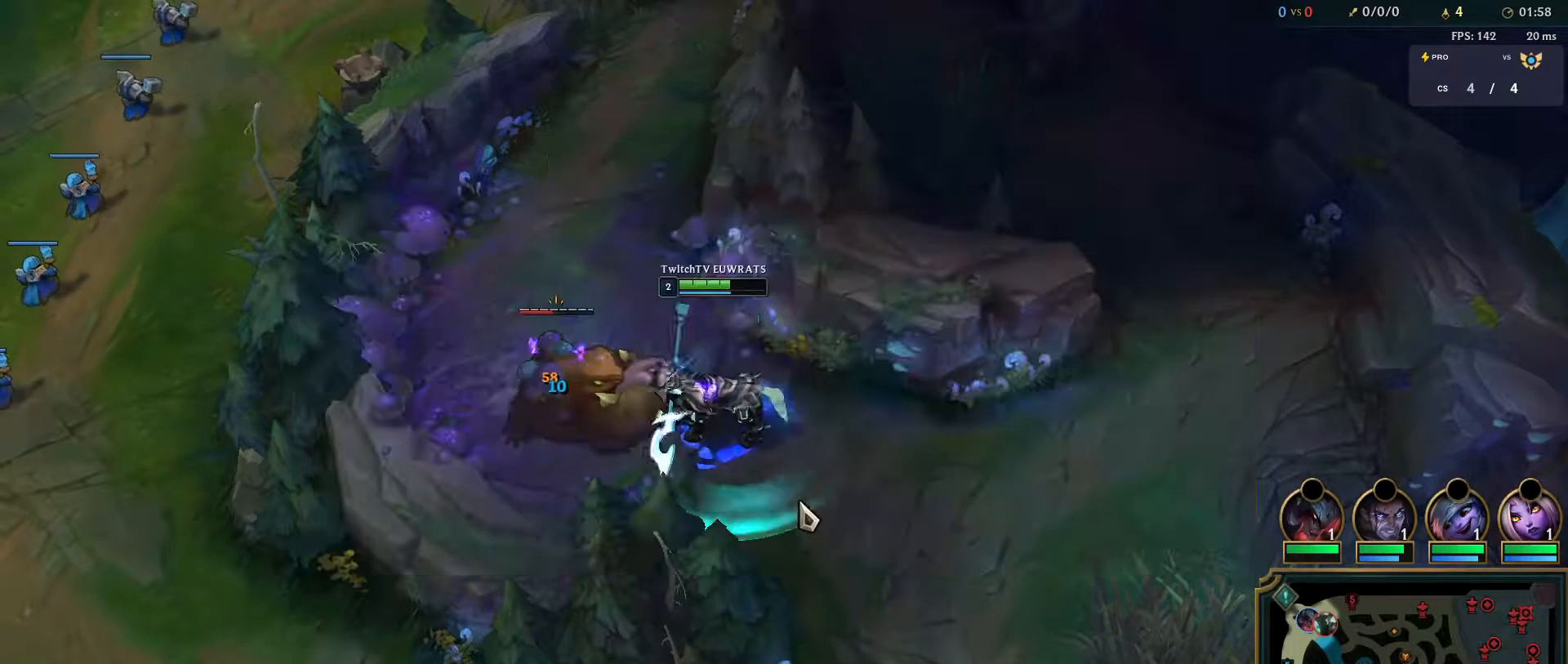
{"keys": ["q"], "mouse": [], "events": [[33, "q", "down"], [167, "q", "up"], [250, "q", "down"], [400, "q", "up"], [467, "q", "down"]]}
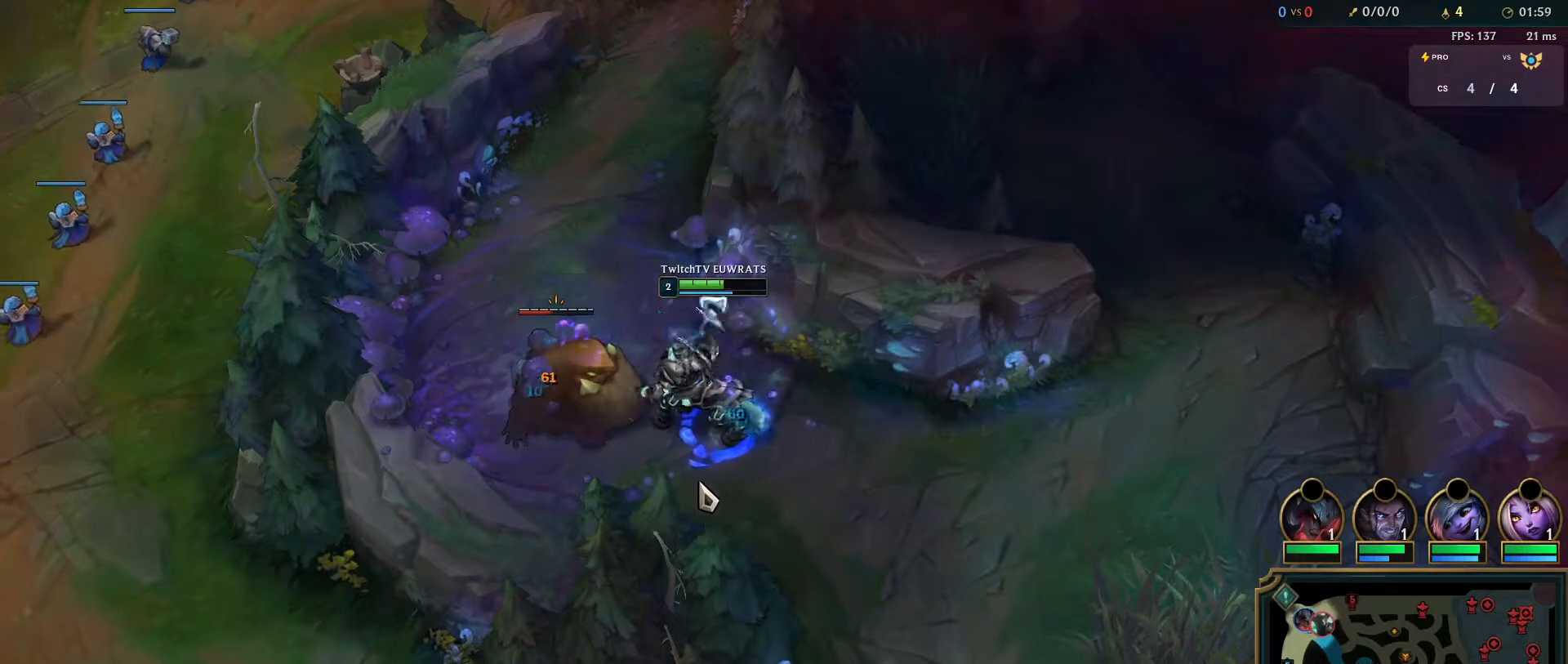
{"keys": ["q"], "mouse": [], "events": [[117, "q", "up"], [167, "q", "down"], [317, "q", "up"], [400, "q", "down"]]}
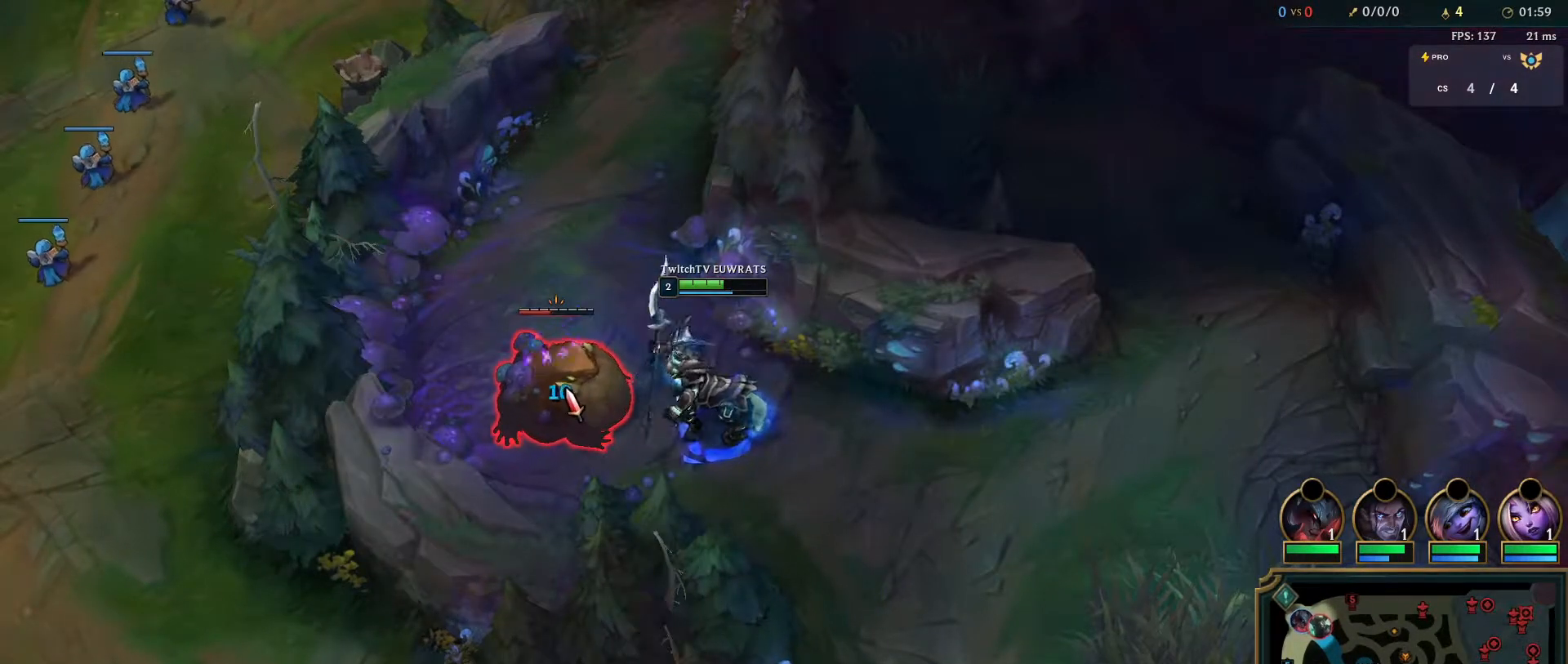
{"keys": [], "mouse": [], "events": [[33, "mouse_right", "down"], [33, "q", "up"], [100, "q", "down"], [133, "mouse_left", "down"], [183, "mouse_left", "up"], [200, "mouse_right", "up"], [250, "q", "up"], [300, "mouse_right", "down"], [317, "mouse_left", "down"], [333, "q", "down"], [417, "mouse_right", "up"], [433, "mouse_left", "up"], [500, "q", "up"]]}
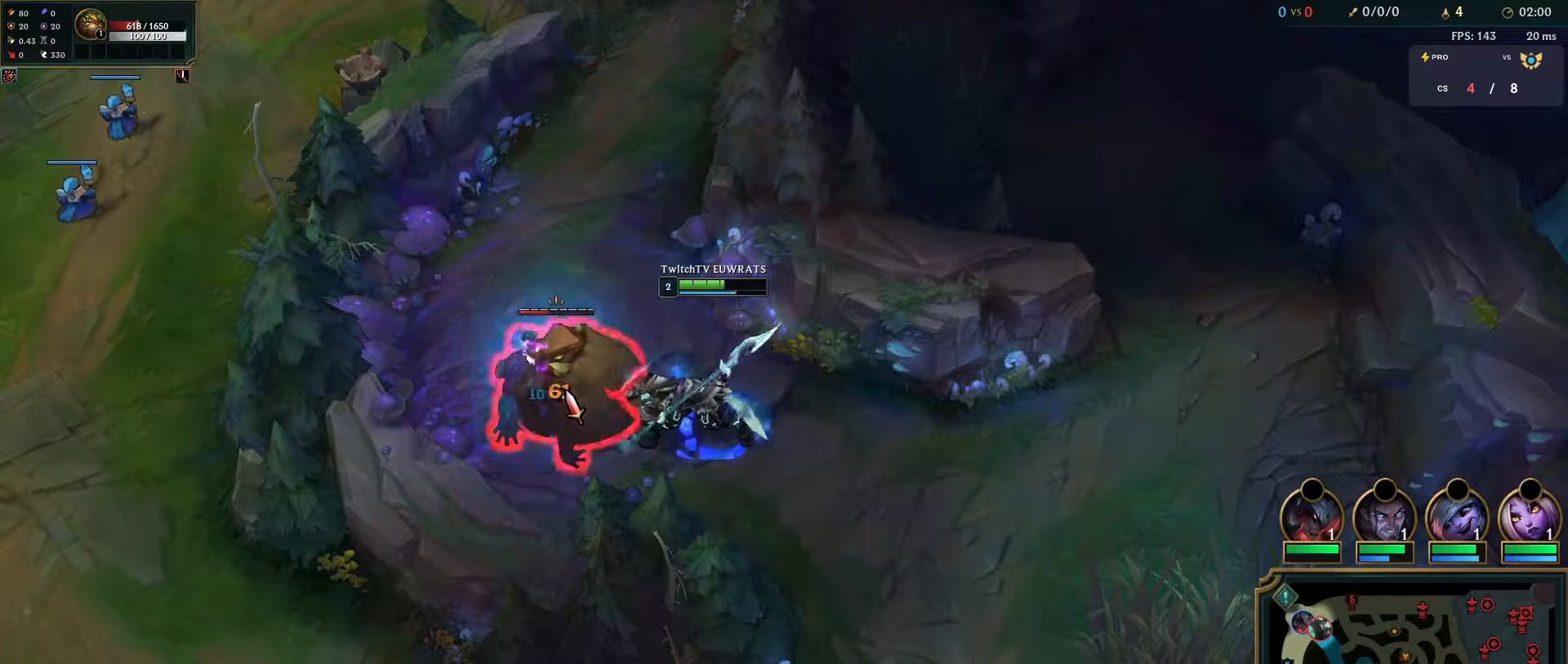
{"keys": [], "mouse": ["right"], "events": [[33, "mouse_left", "down"], [33, "mouse_right", "down"], [83, "q", "down"], [167, "mouse_left", "up"], [167, "mouse_right", "up"], [233, "q", "up"], [300, "q", "down"], [433, "mouse_right", "down"], [450, "q", "up"]]}
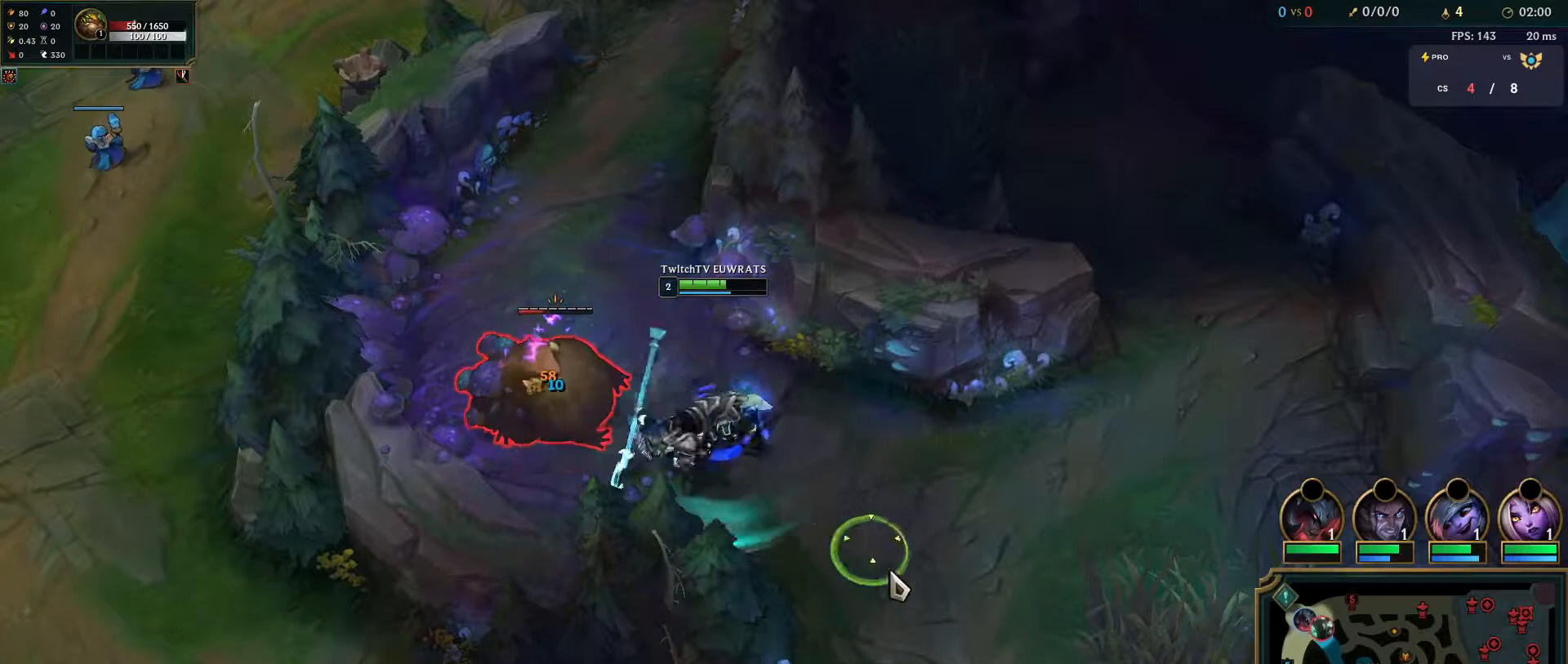
{"keys": ["q"], "mouse": ["right"], "events": [[33, "q", "down"], [67, "mouse_right", "up"], [167, "q", "up"], [233, "mouse_right", "down"], [250, "q", "down"], [367, "mouse_right", "up"], [367, "q", "up"], [467, "mouse_right", "down"], [500, "q", "down"]]}
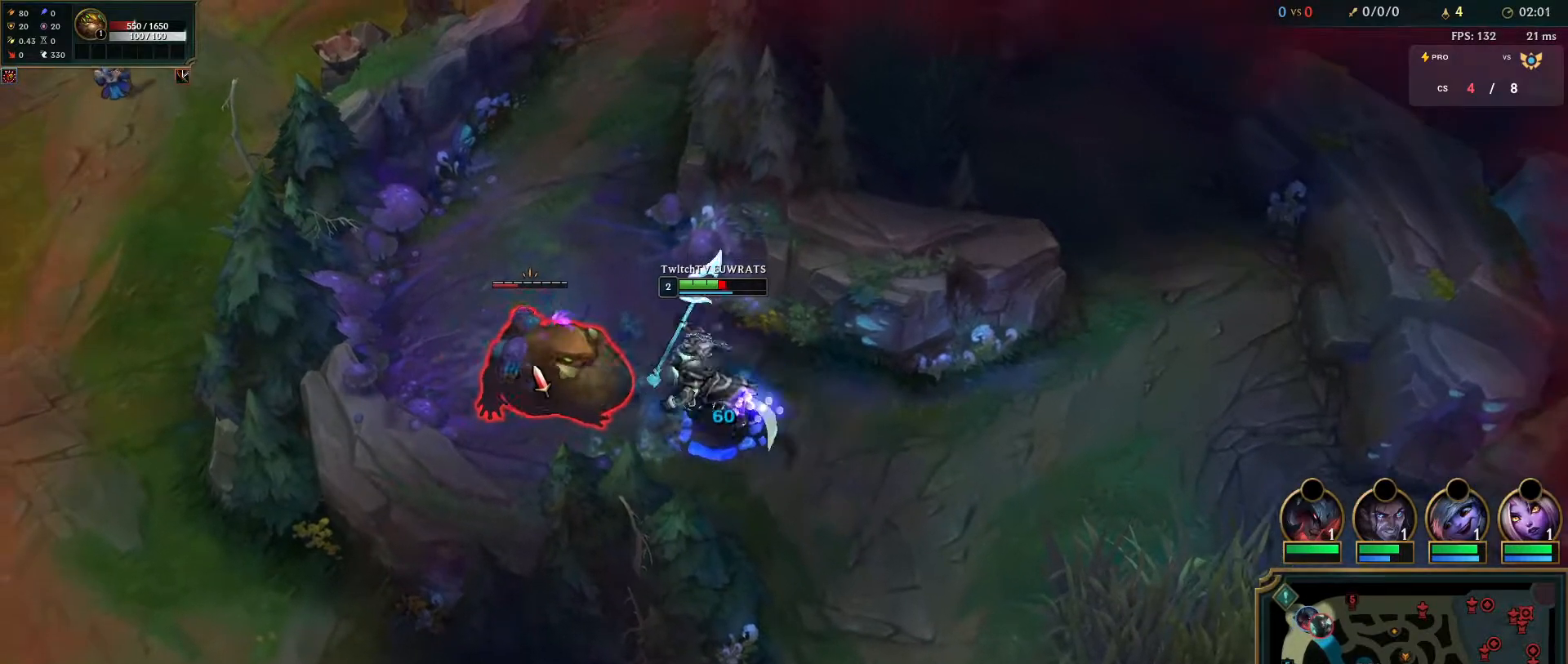
{"keys": ["q"], "mouse": [], "events": [[100, "mouse_right", "up"], [150, "q", "up"], [183, "mouse_right", "down"], [217, "q", "down"], [333, "mouse_right", "up"], [367, "q", "up"], [483, "q", "down"]]}
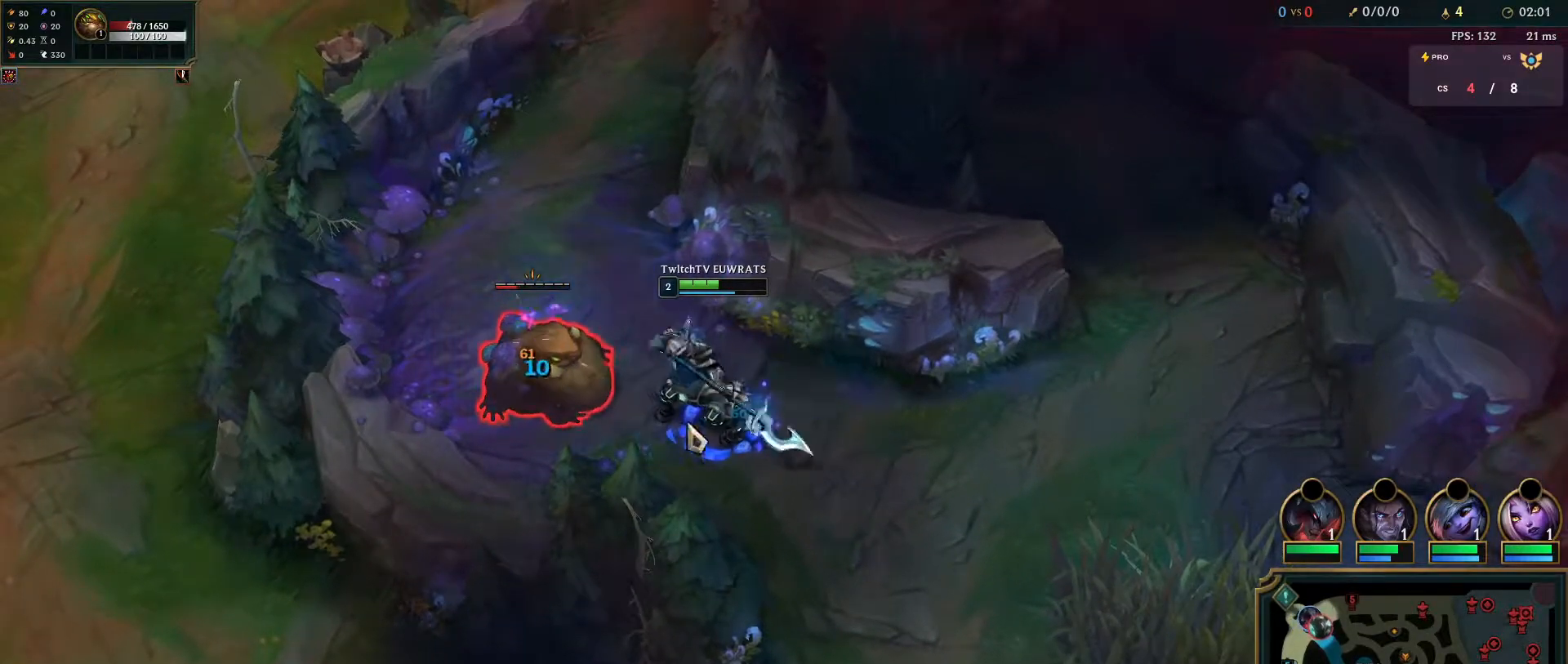
{"keys": [], "mouse": [], "events": [[67, "mouse_right", "down"], [150, "q", "up"], [233, "q", "down"], [250, "mouse_right", "up"], [300, "mouse_right", "down"], [383, "q", "up"], [483, "mouse_right", "up"]]}
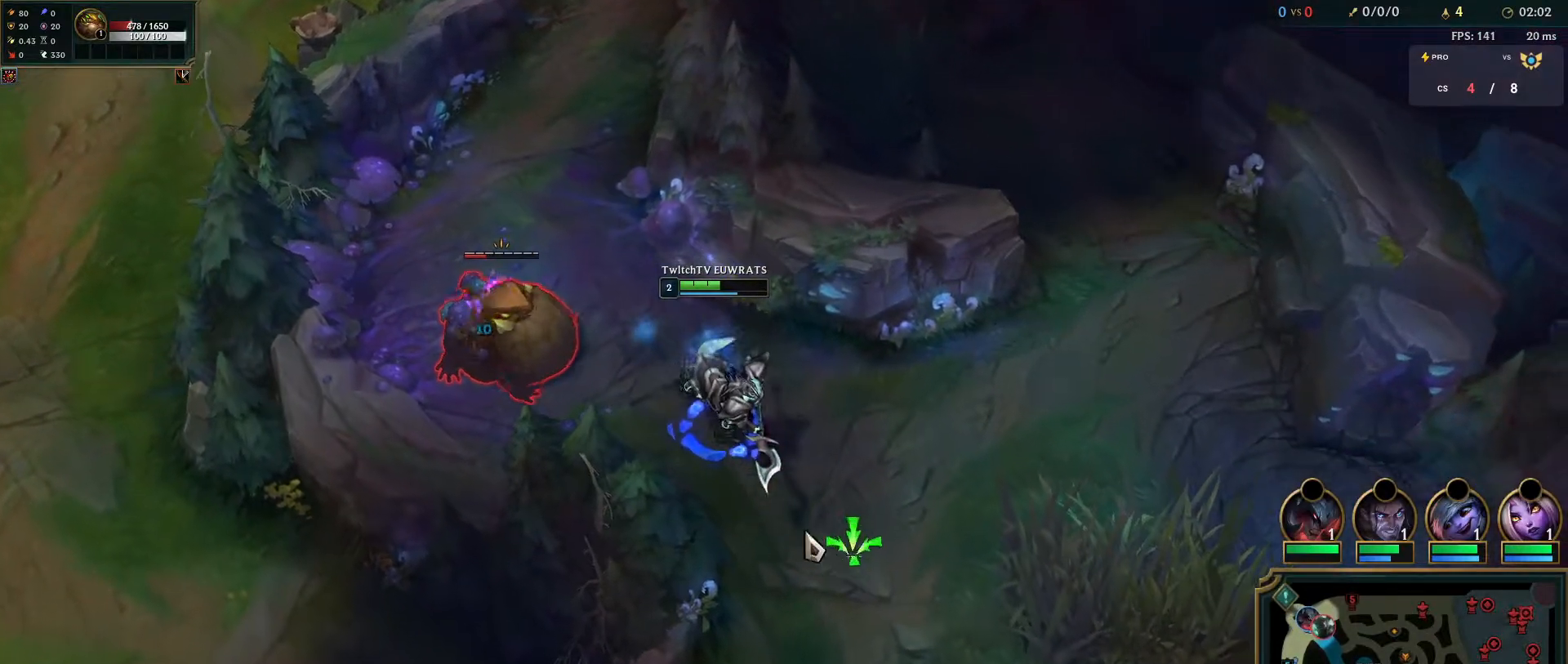
{"keys": [], "mouse": [], "events": [[317, "mouse_right", "down"], [483, "mouse_right", "up"]]}
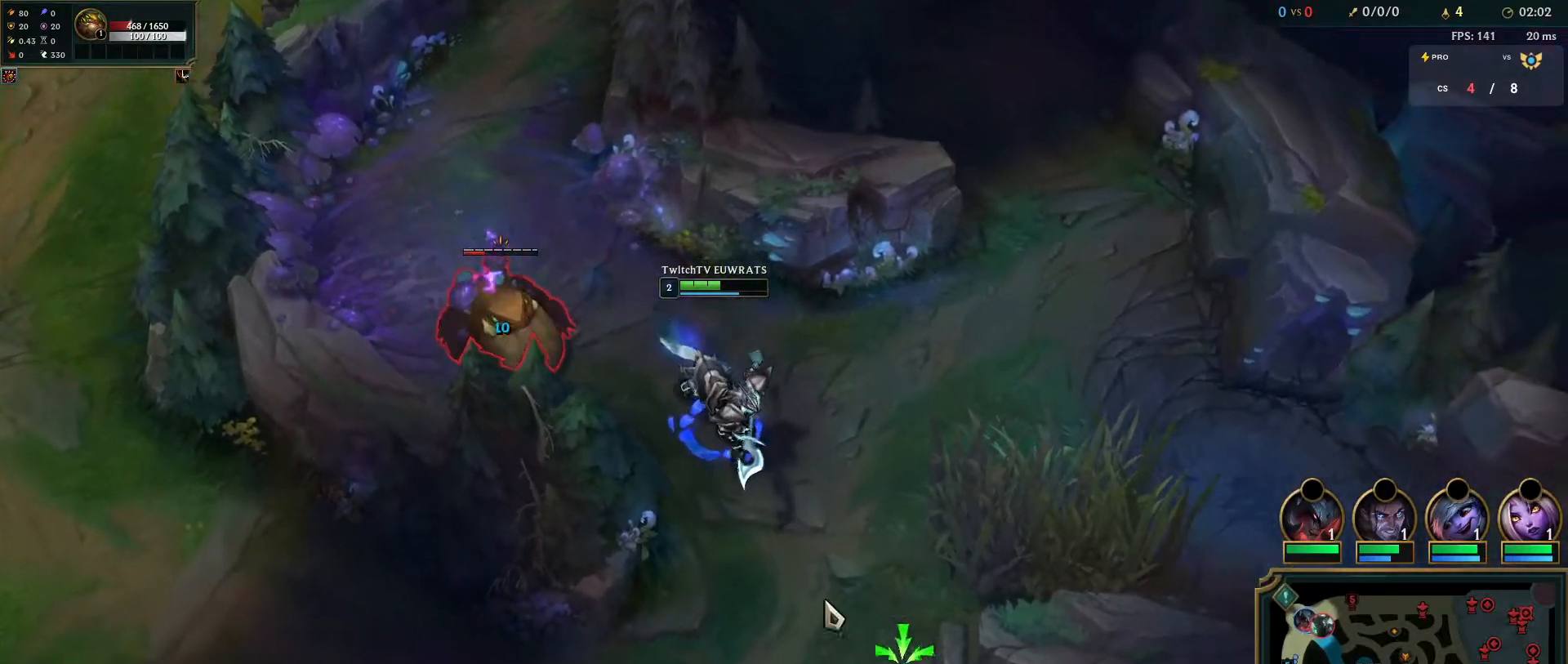
{"keys": [], "mouse": ["right"], "events": [[367, "mouse_right", "down"]]}
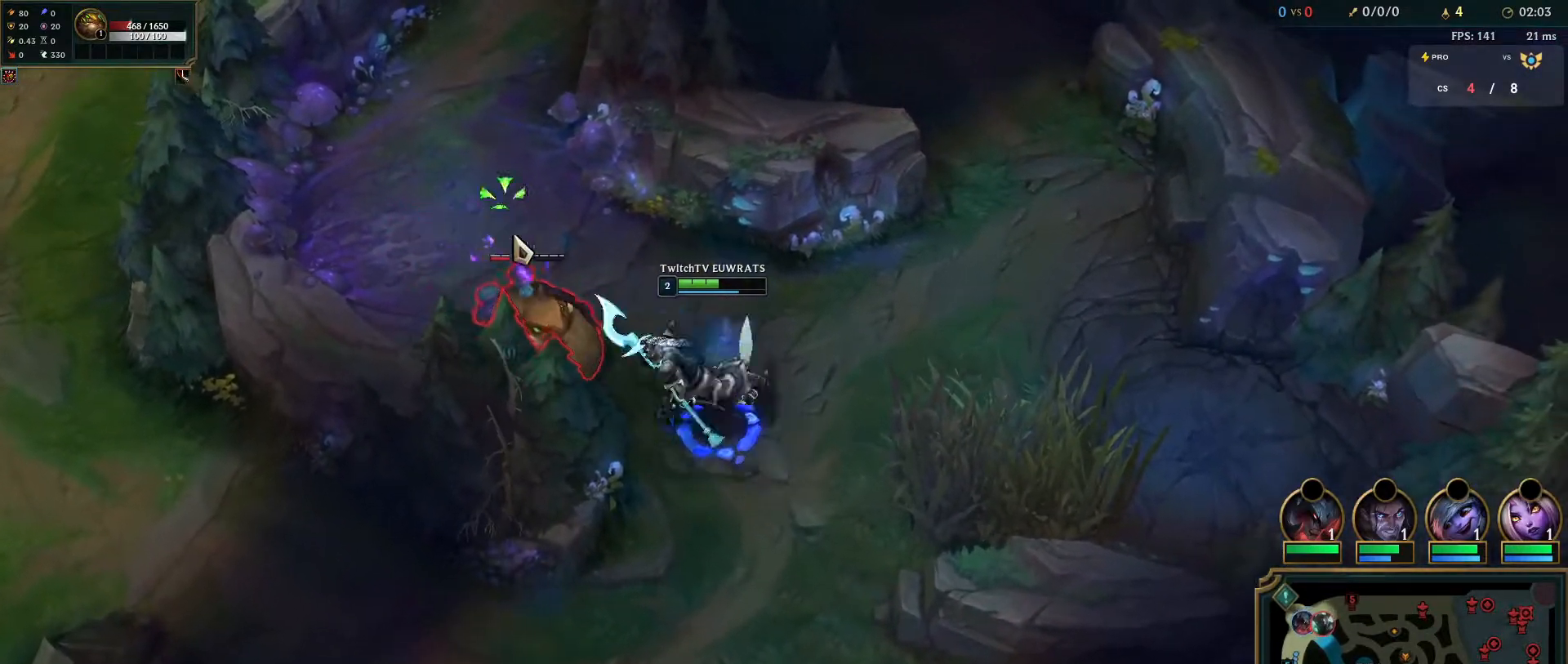
{"keys": ["q"], "mouse": ["right"], "events": [[33, "mouse_right", "up"], [200, "mouse_right", "down"], [233, "q", "down"], [350, "mouse_right", "up"], [367, "q", "up"], [417, "mouse_right", "down"], [433, "q", "down"]]}
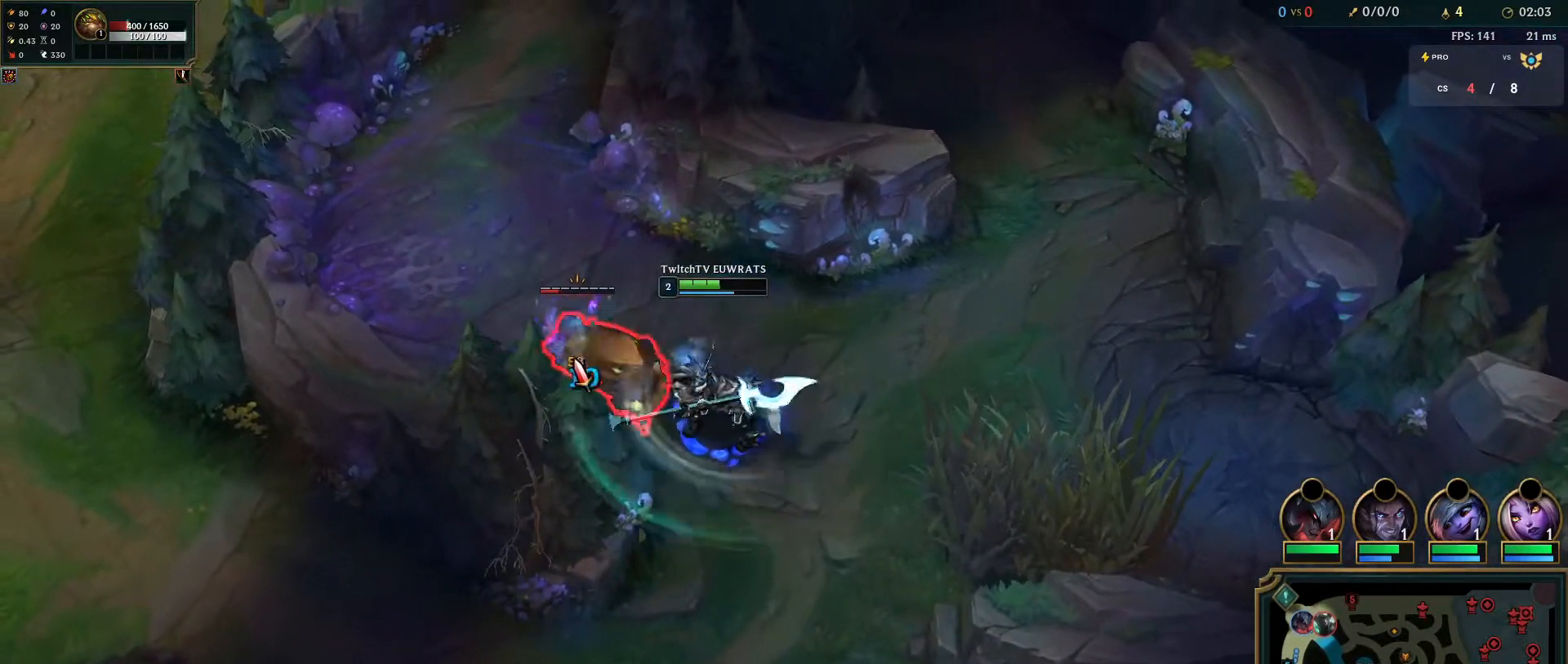
{"keys": ["q", "tab"], "mouse": [], "events": [[67, "mouse_right", "up"], [67, "q", "up"], [133, "mouse_right", "down"], [150, "q", "down"], [267, "mouse_right", "up"], [283, "tab", "down"], [317, "q", "up"], [500, "q", "down"]]}
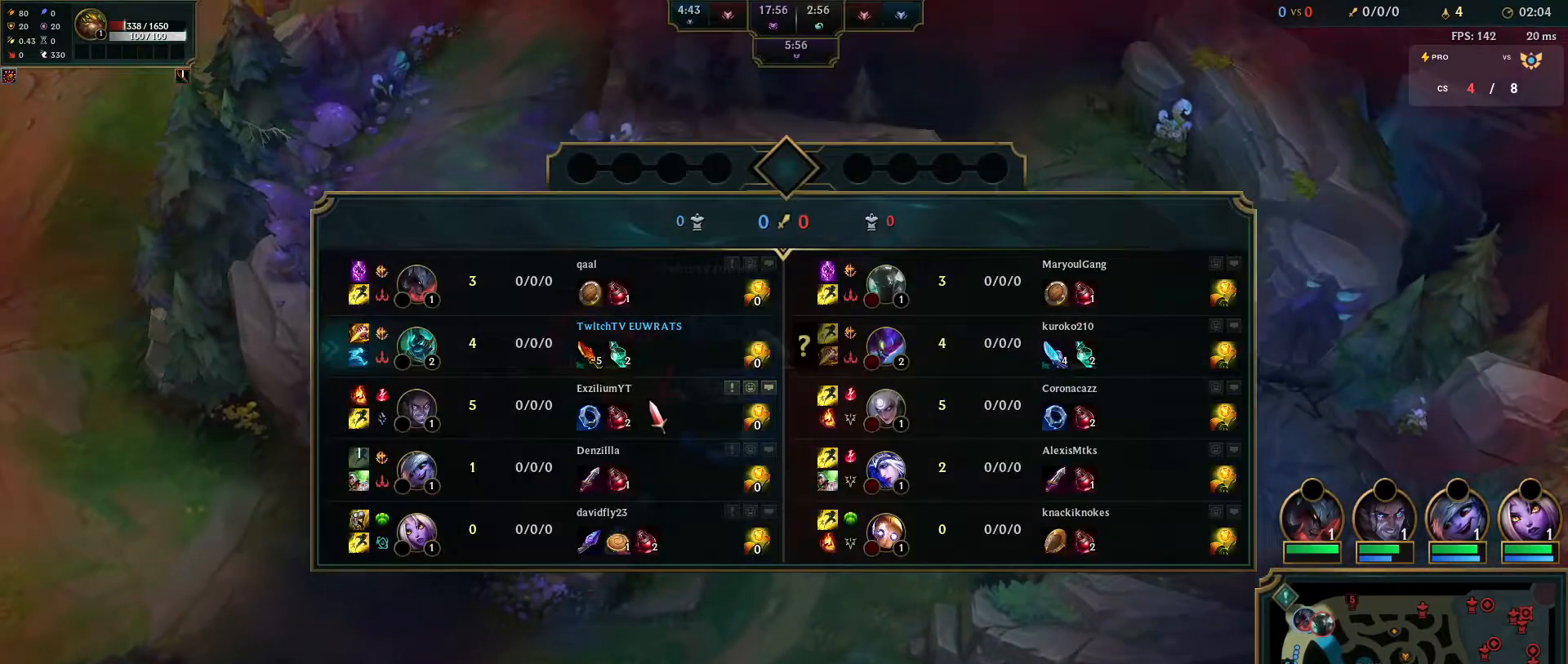
{"keys": ["q"], "mouse": [], "events": [[167, "q", "up"], [167, "tab", "up"], [267, "q", "down"], [383, "q", "up"], [467, "q", "down"]]}
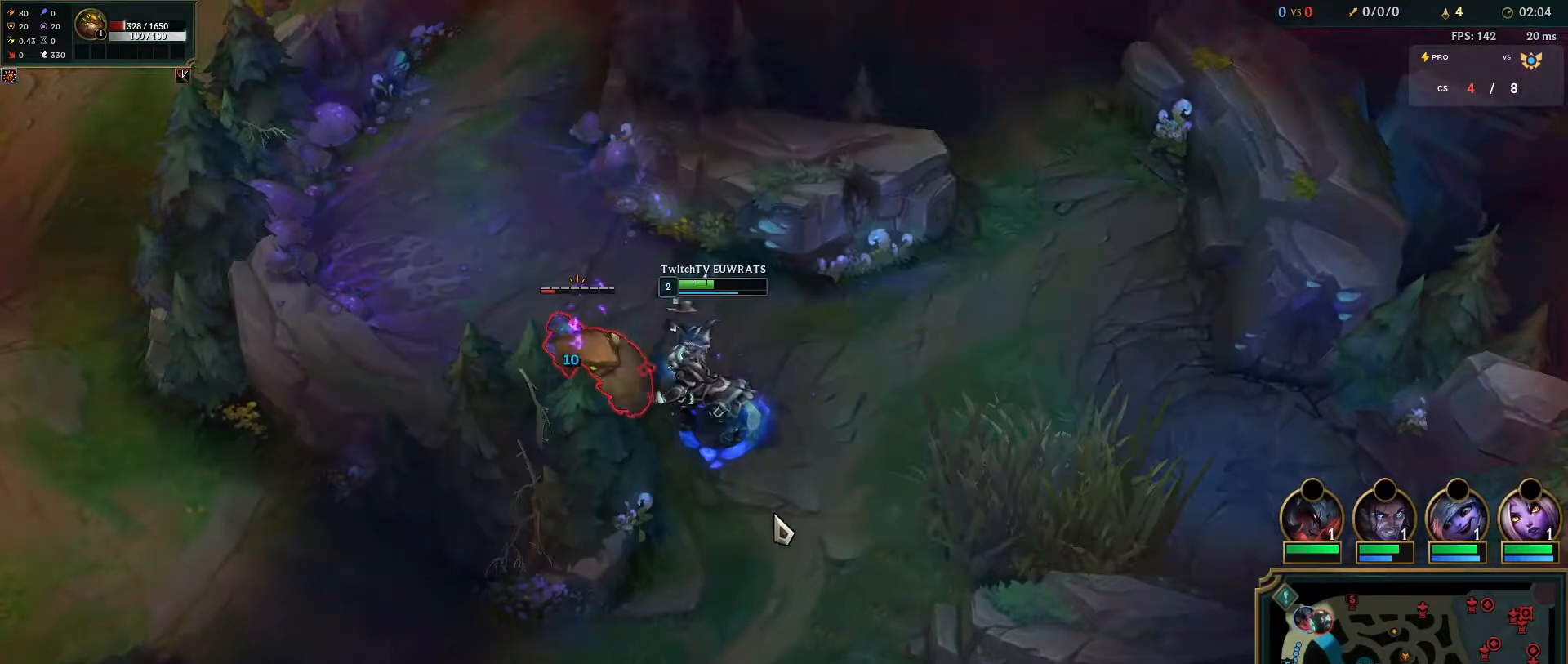
{"keys": ["q"], "mouse": [], "events": [[117, "q", "up"], [200, "q", "down"], [350, "q", "up"], [417, "q", "down"]]}
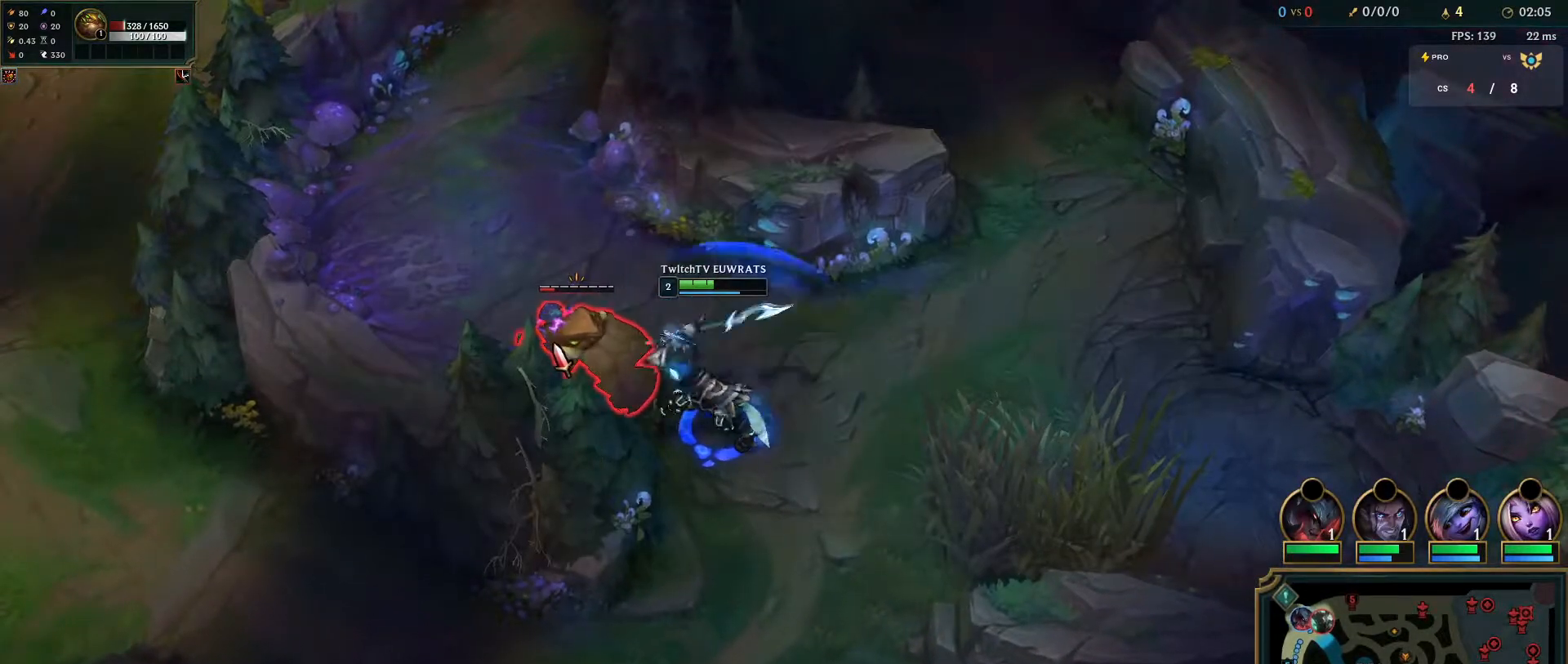
{"keys": ["q"], "mouse": ["left"], "events": [[33, "mouse_left", "down"], [83, "q", "up"], [150, "mouse_left", "up"], [150, "q", "down"], [250, "mouse_left", "down"], [300, "q", "up"], [350, "mouse_left", "up"], [383, "q", "down"], [450, "mouse_left", "down"]]}
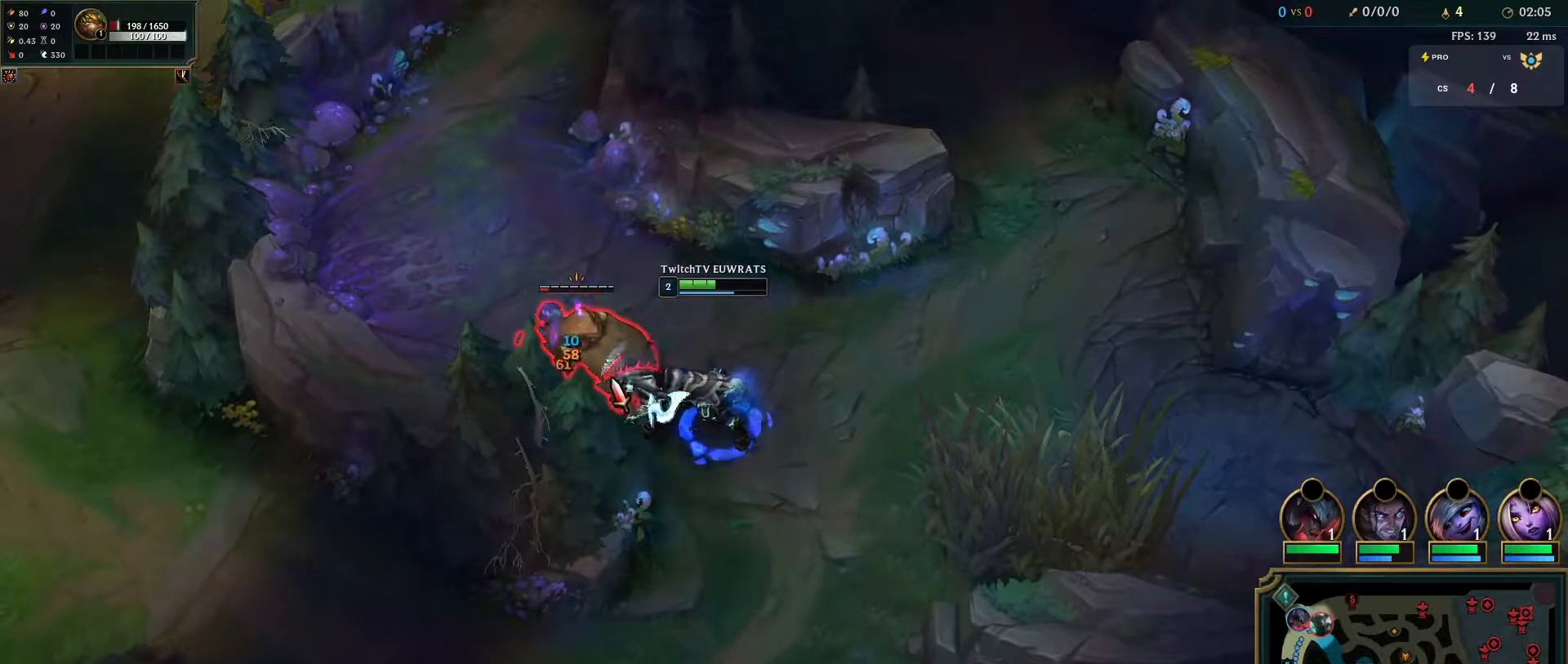
{"keys": ["q"], "mouse": [], "events": [[33, "q", "up"], [67, "mouse_left", "up"], [100, "q", "down"], [167, "tab", "down"], [250, "q", "up"], [367, "q", "down"], [450, "tab", "up"]]}
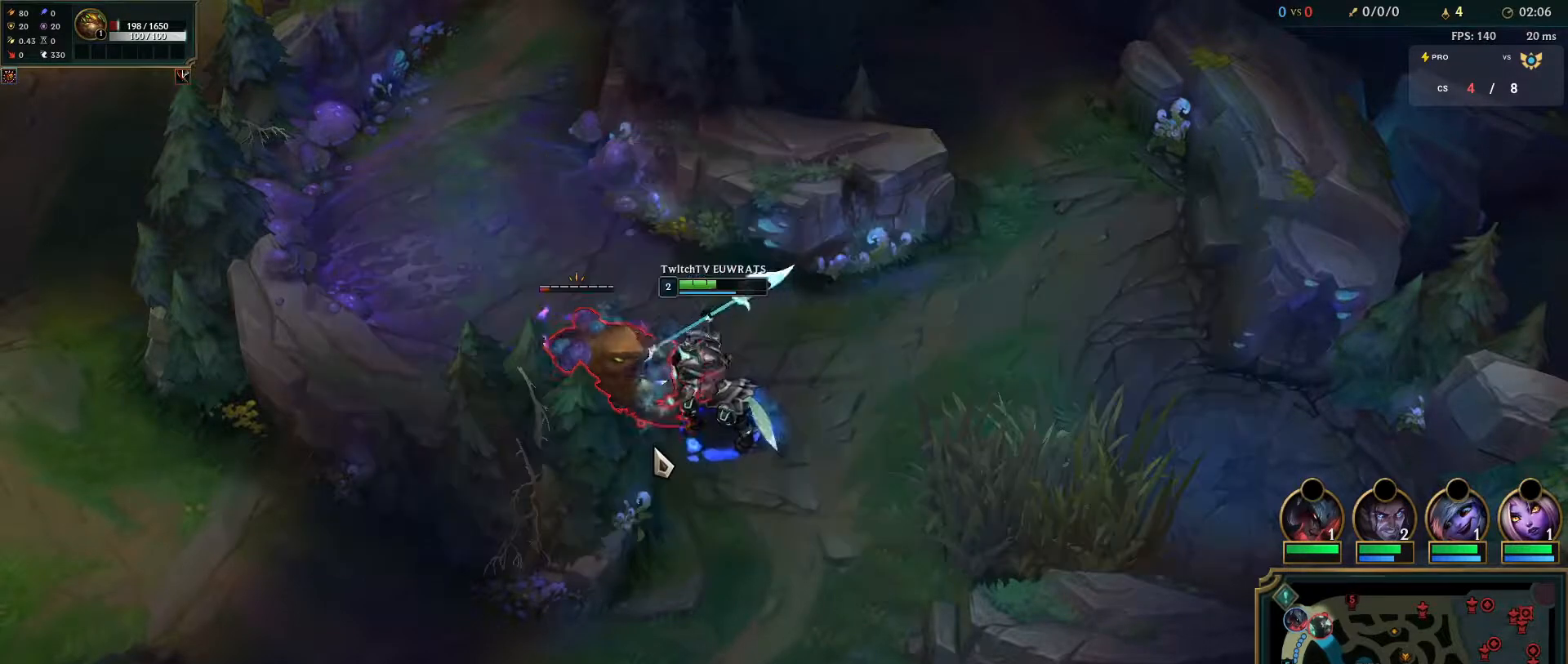
{"keys": [], "mouse": [], "events": [[17, "q", "up"], [83, "q", "down"], [233, "q", "up"], [317, "q", "down"], [367, "mouse_right", "down"], [467, "q", "up"], [483, "mouse_right", "up"]]}
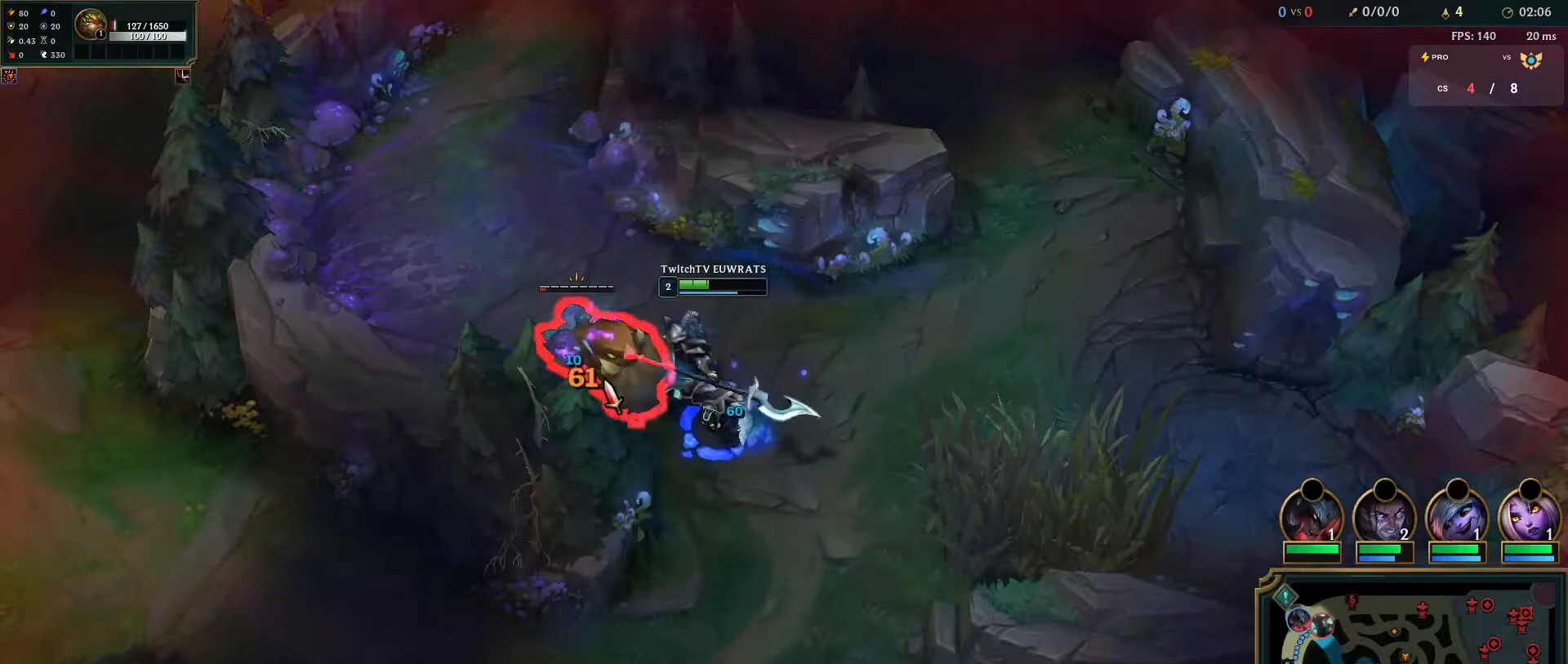
{"keys": ["q"], "mouse": ["right"], "events": [[33, "q", "down"], [200, "q", "up"], [233, "q", "down"], [250, "mouse_right", "down"], [367, "mouse_right", "up"], [400, "q", "up"], [467, "q", "down"], [483, "mouse_right", "down"]]}
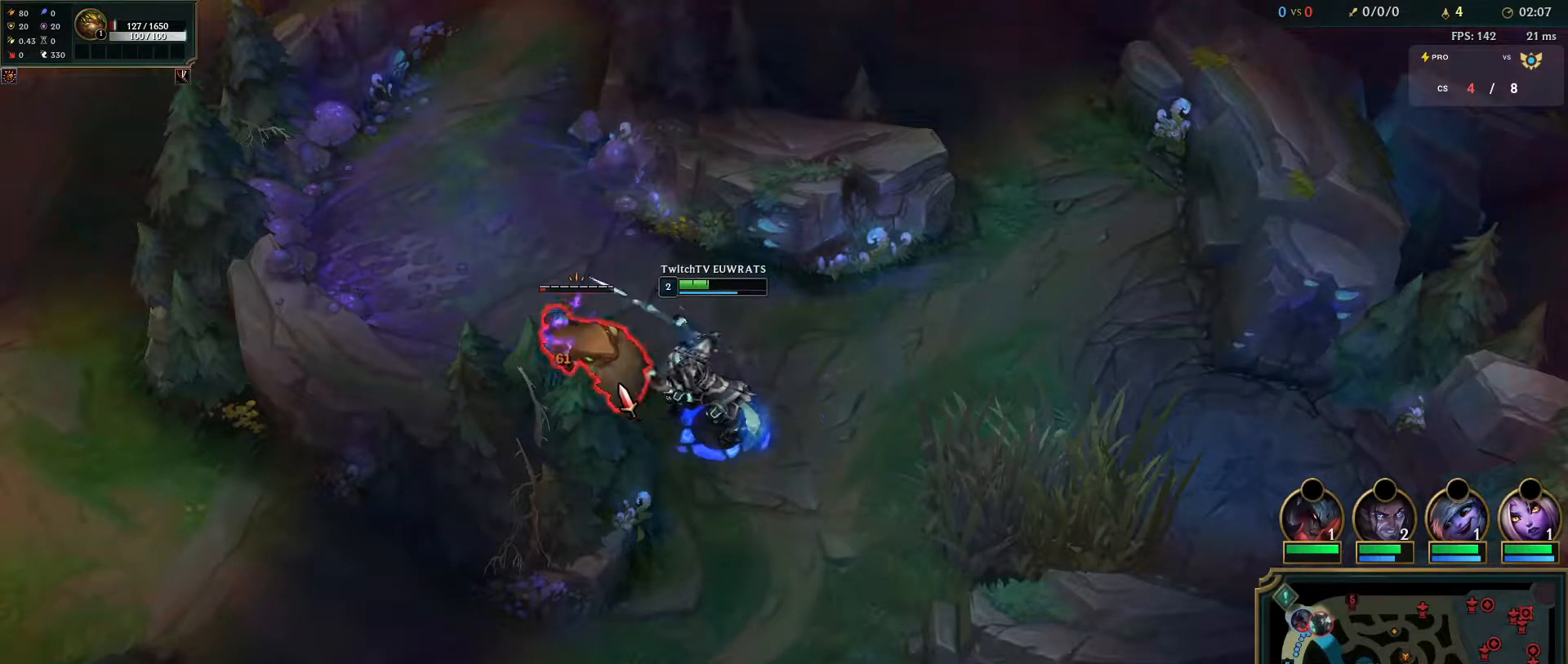
{"keys": ["q"], "mouse": [], "events": [[117, "mouse_right", "up"], [117, "q", "up"], [217, "mouse_right", "down"], [233, "q", "down"], [350, "mouse_right", "up"], [400, "q", "up"], [467, "q", "down"]]}
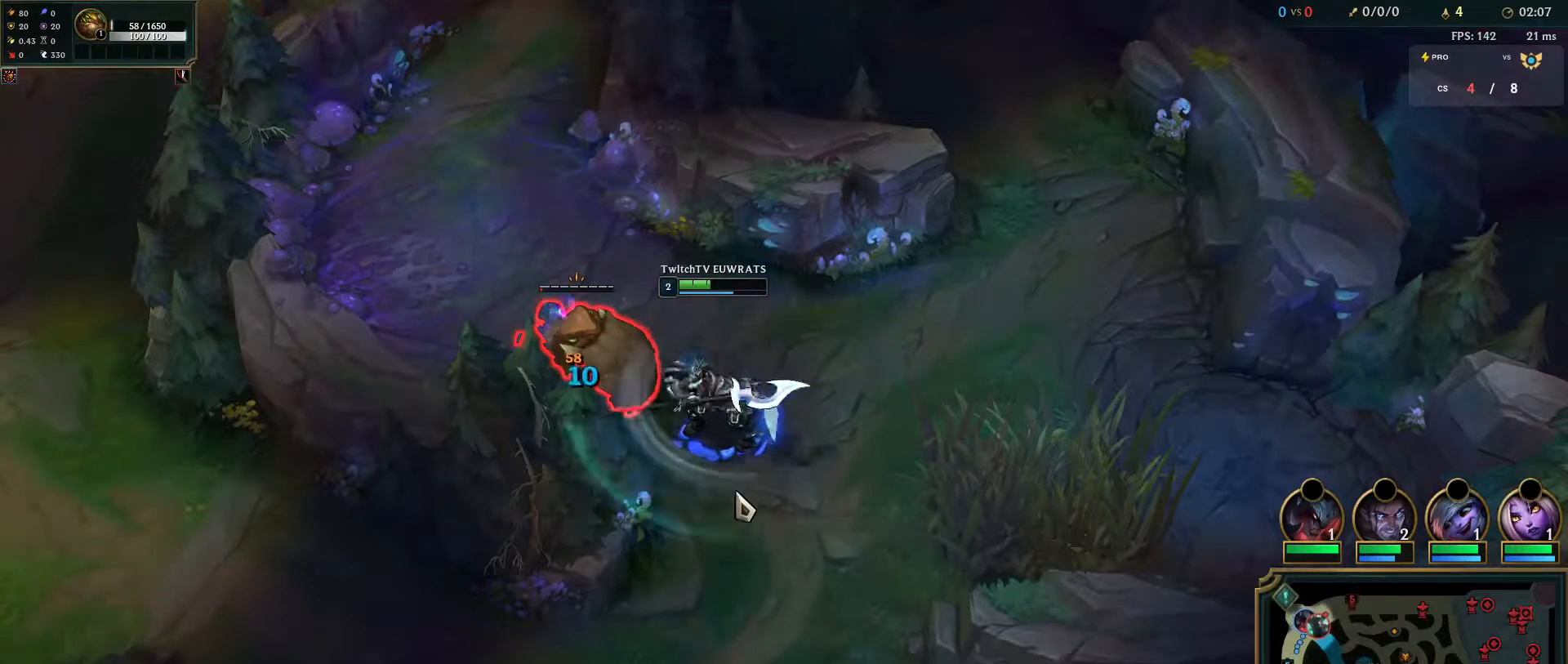
{"keys": [], "mouse": ["right"], "events": [[100, "q", "up"], [183, "q", "down"], [283, "mouse_right", "down"], [350, "q", "up"]]}
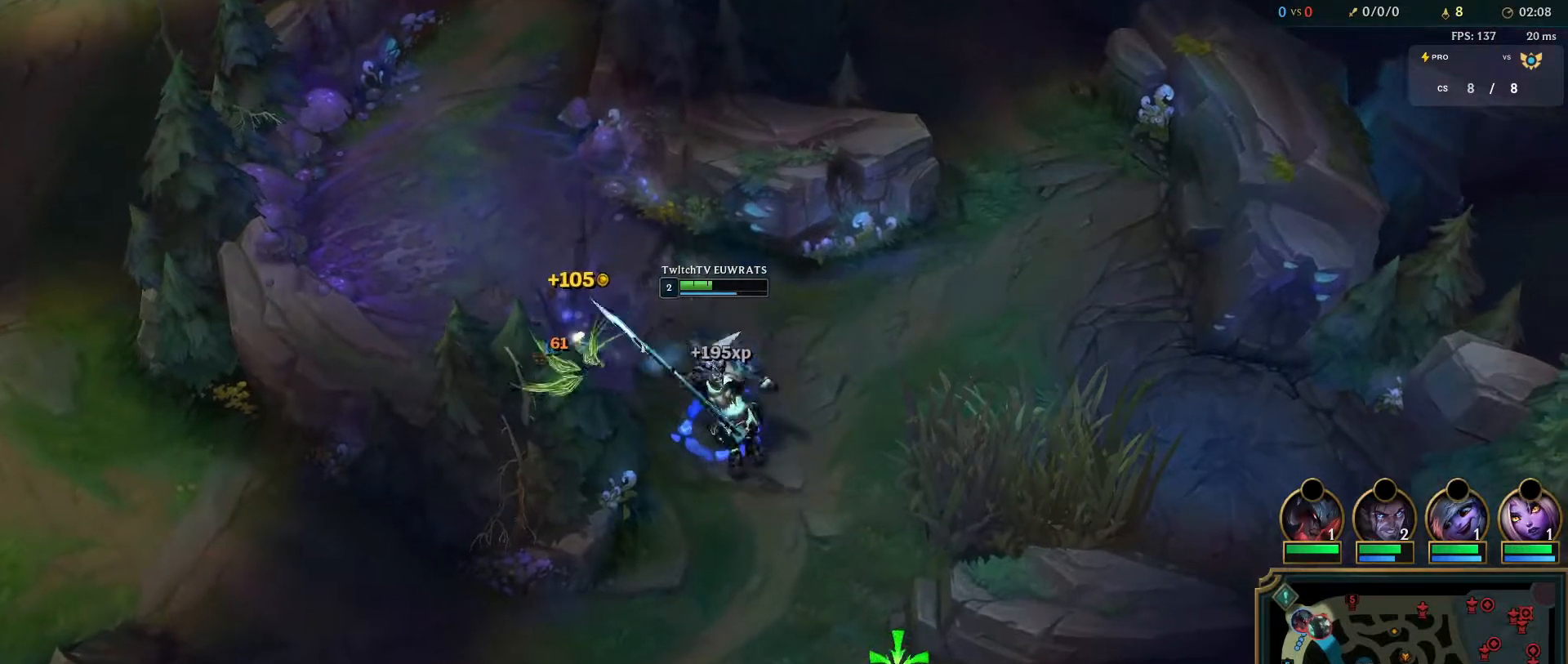
{"keys": [], "mouse": ["right"], "events": [[217, "mouse_right", "up"], [467, "mouse_right", "down"]]}
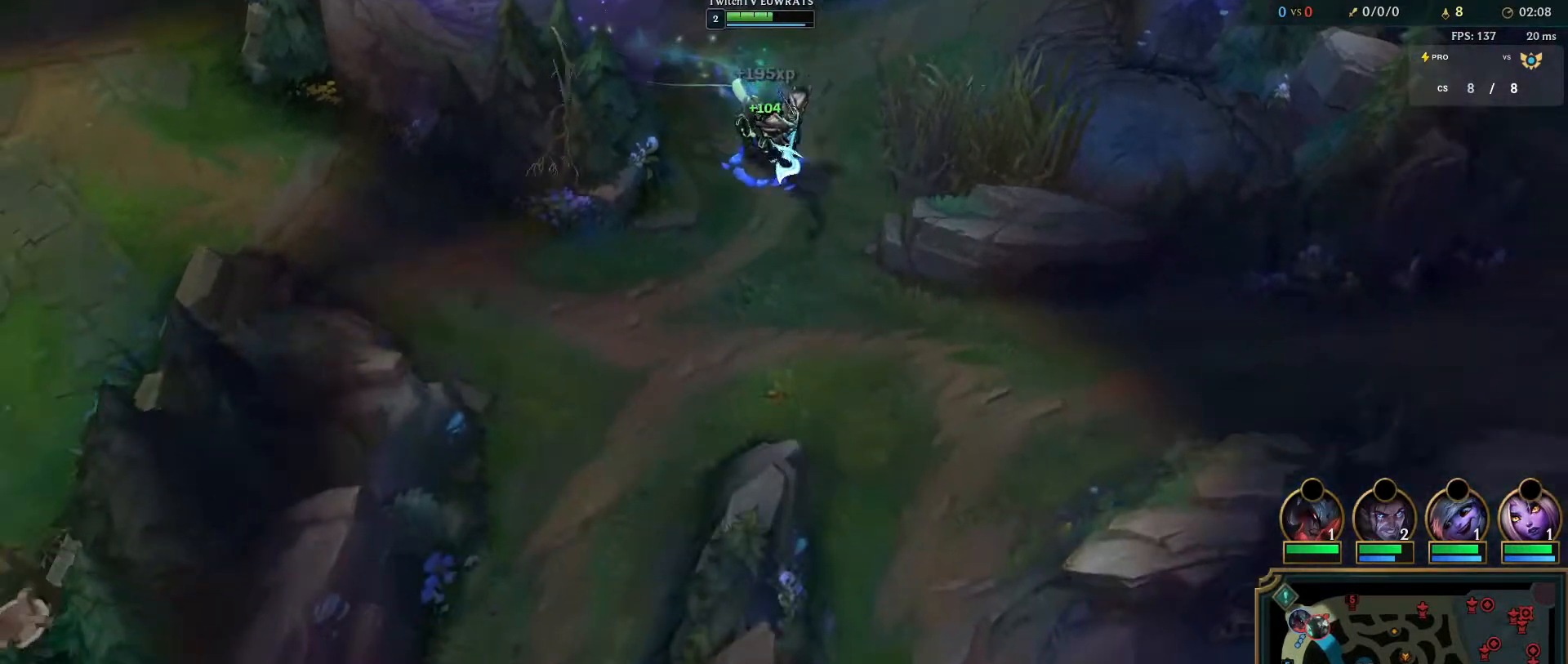
{"keys": [], "mouse": [], "events": [[83, "mouse_right", "up"], [167, "mouse_right", "down"], [300, "mouse_right", "up"]]}
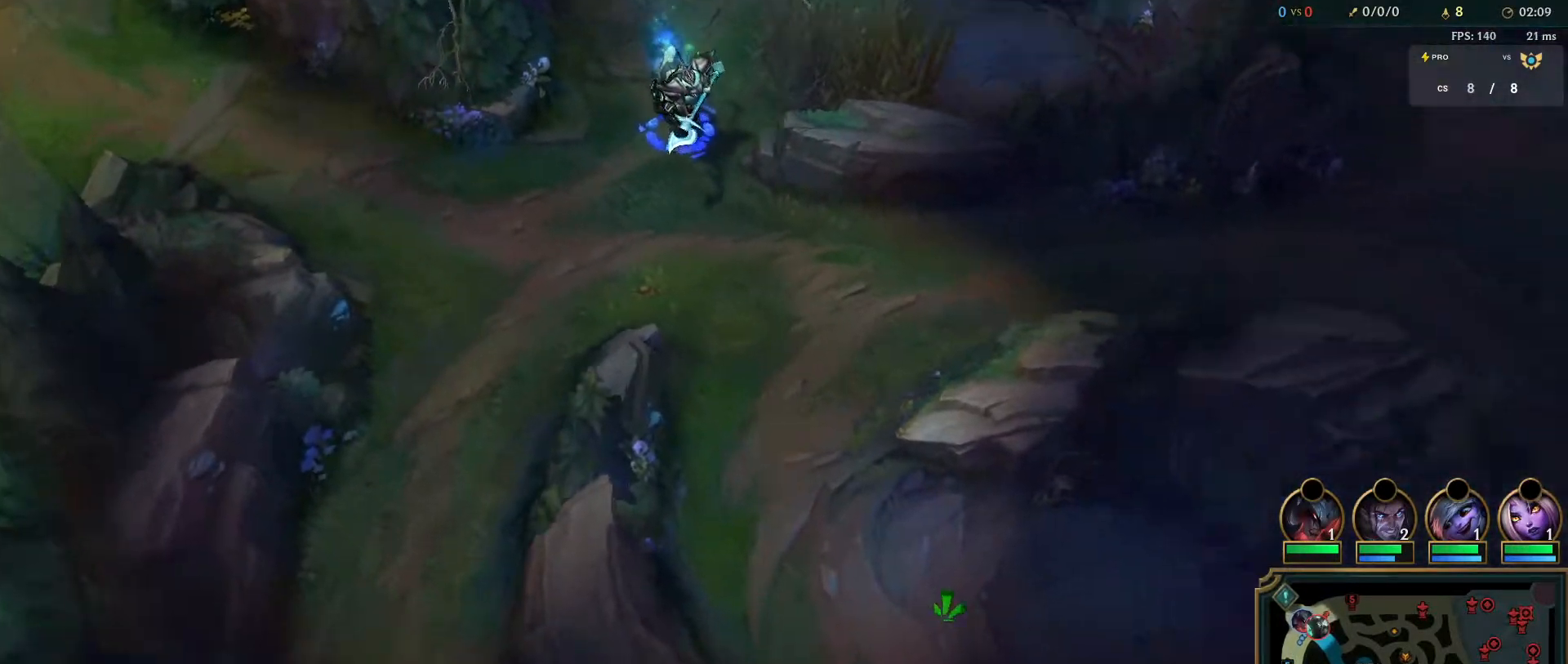
{"keys": [], "mouse": ["right"], "events": [[400, "mouse_right", "down"]]}